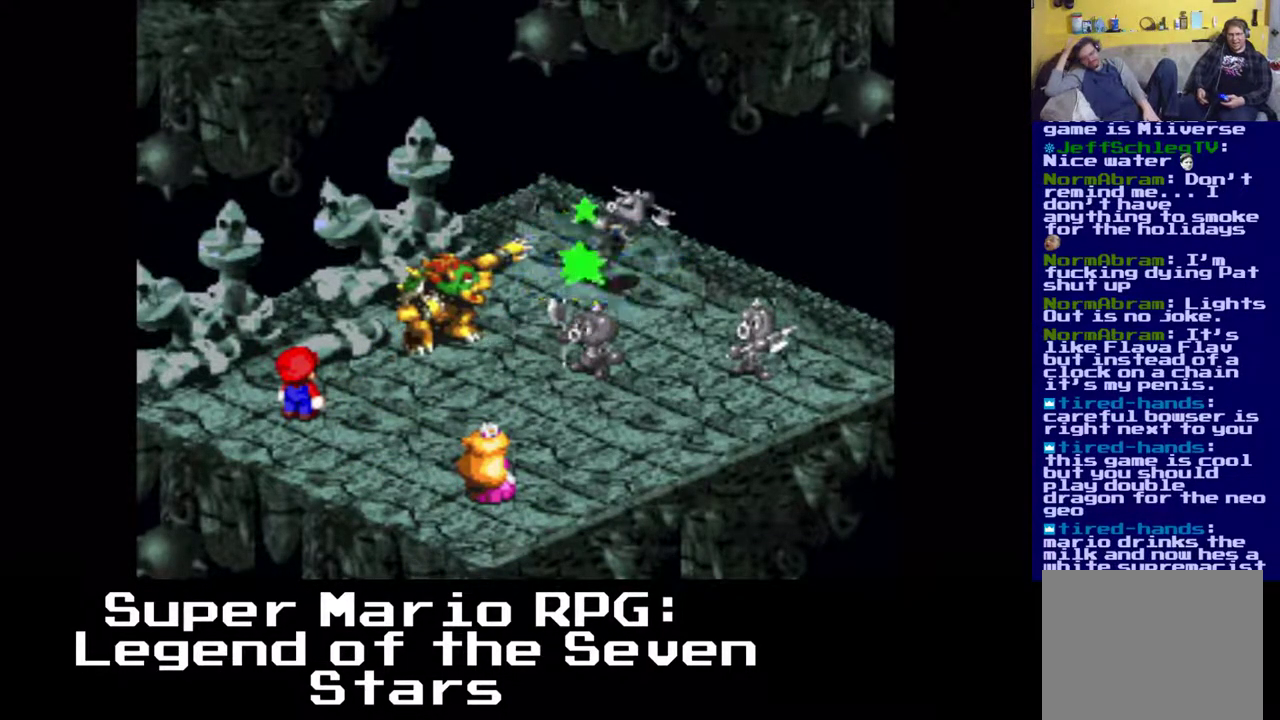
Gameplay with a controller (Xbox layout); each line is a JSON object with the inputs held at the frame after it. "events" lists button and stick changes between this image and that frame as [ms after this image, input, new state], when the widget could be followed in between. Not read: right_stick.
{"buttons": [], "left_stick": "center", "events": []}
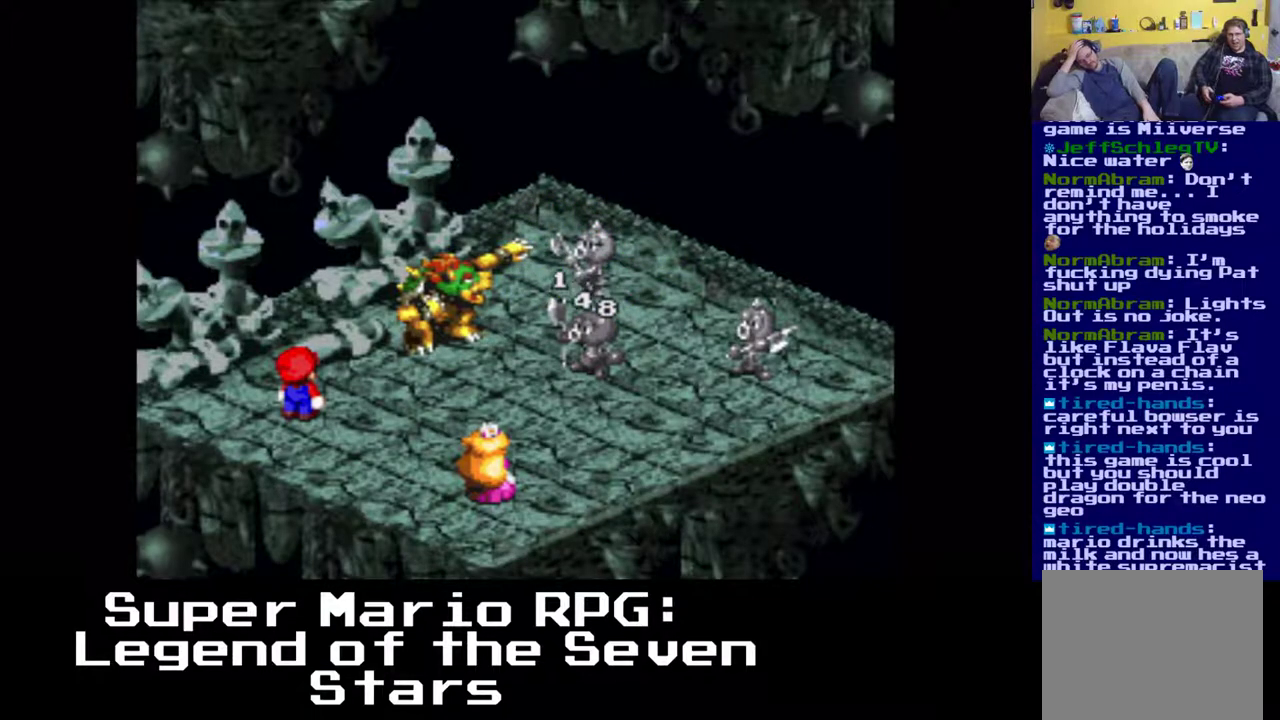
{"buttons": [], "left_stick": "center", "events": []}
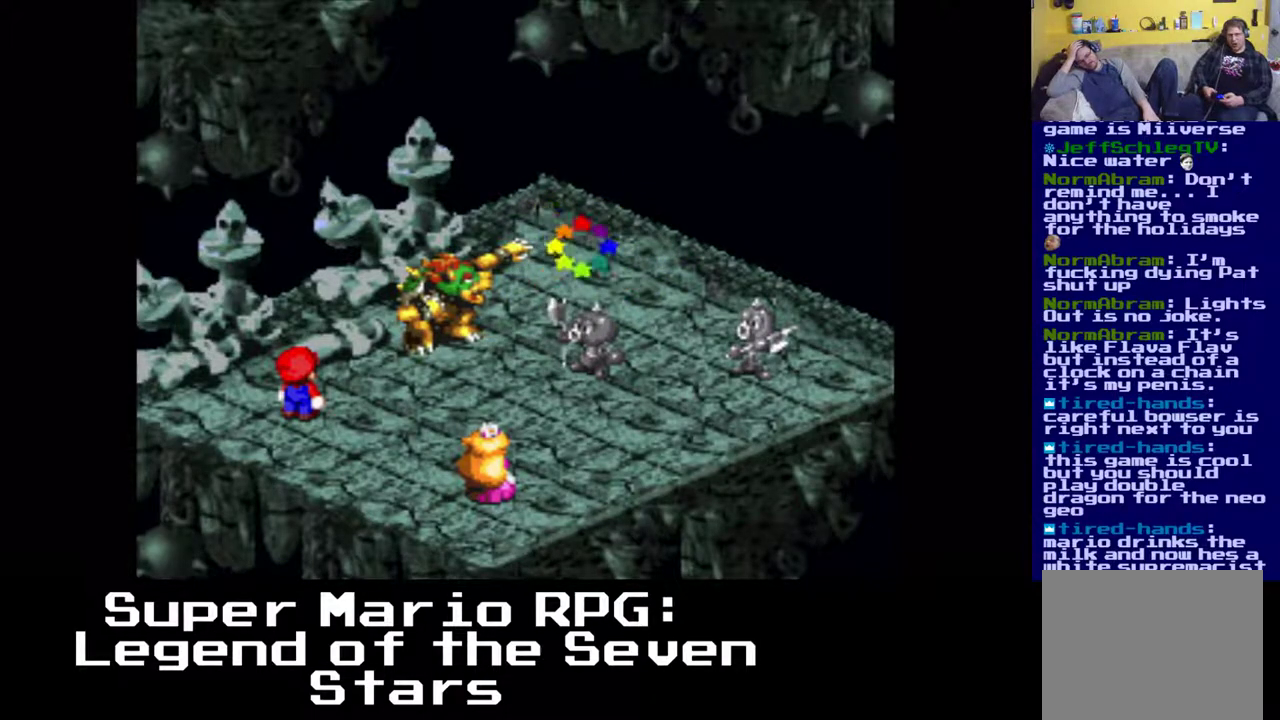
{"buttons": [], "left_stick": "center", "events": []}
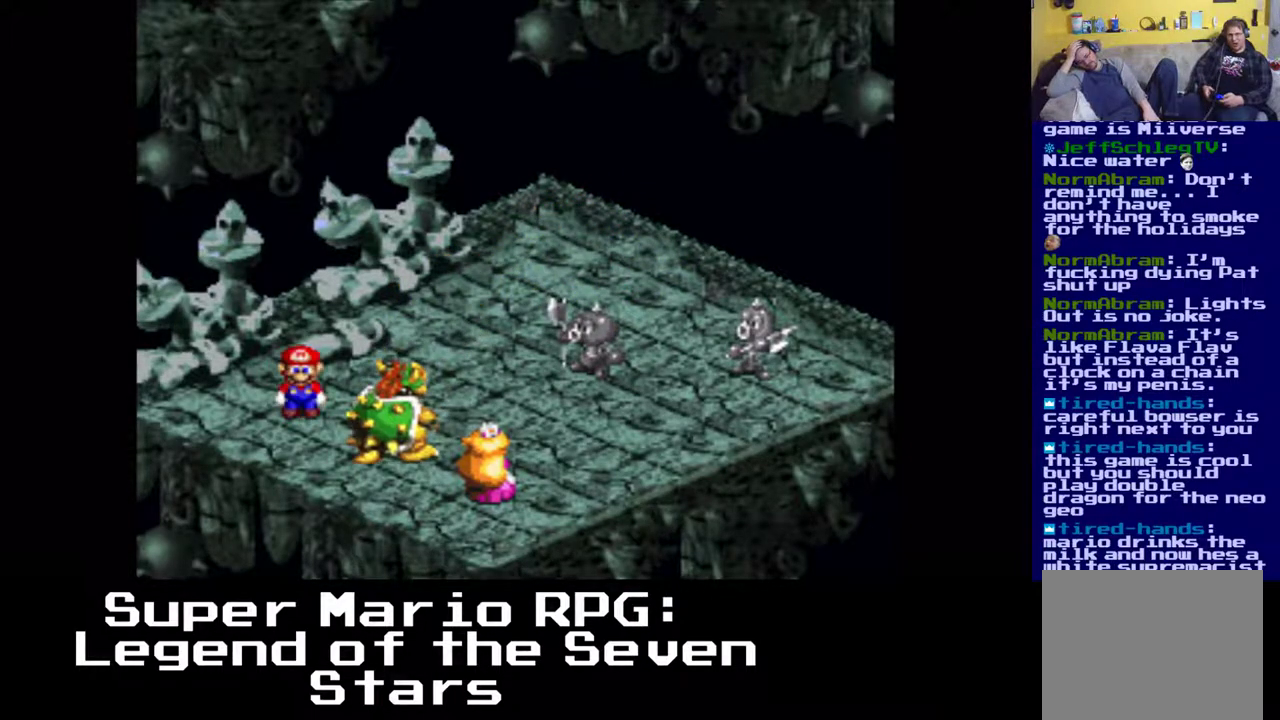
{"buttons": [], "left_stick": "center", "events": [[250, "B", "down"], [383, "B", "up"]]}
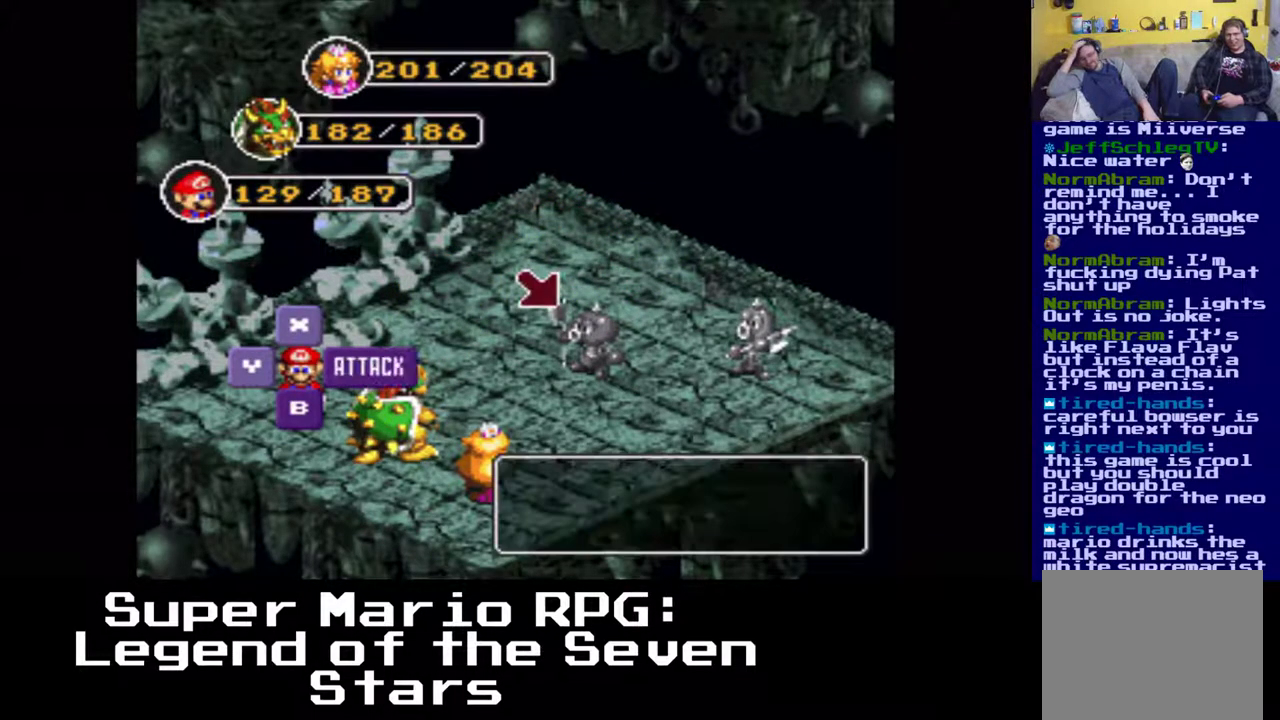
{"buttons": [], "left_stick": "center", "events": [[217, "DPAD_RIGHT", "down"], [300, "DPAD_RIGHT", "up"]]}
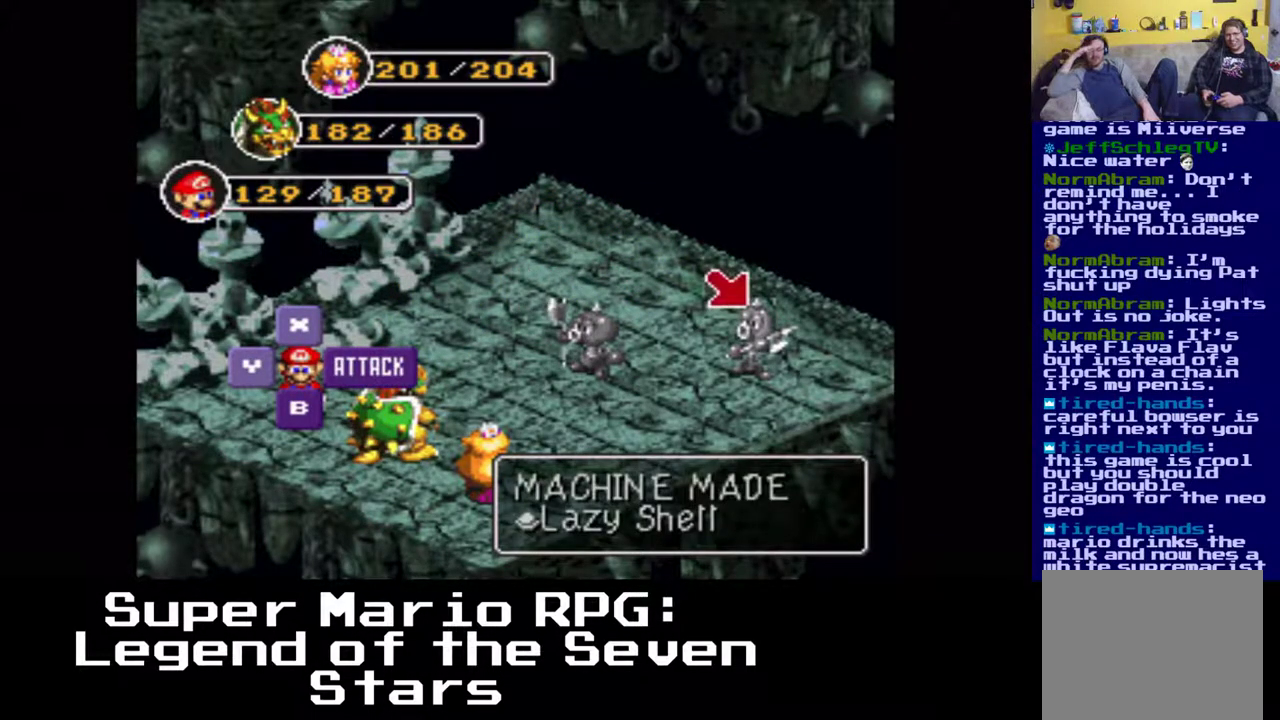
{"buttons": [], "left_stick": "center", "events": [[50, "B", "down"], [167, "B", "up"]]}
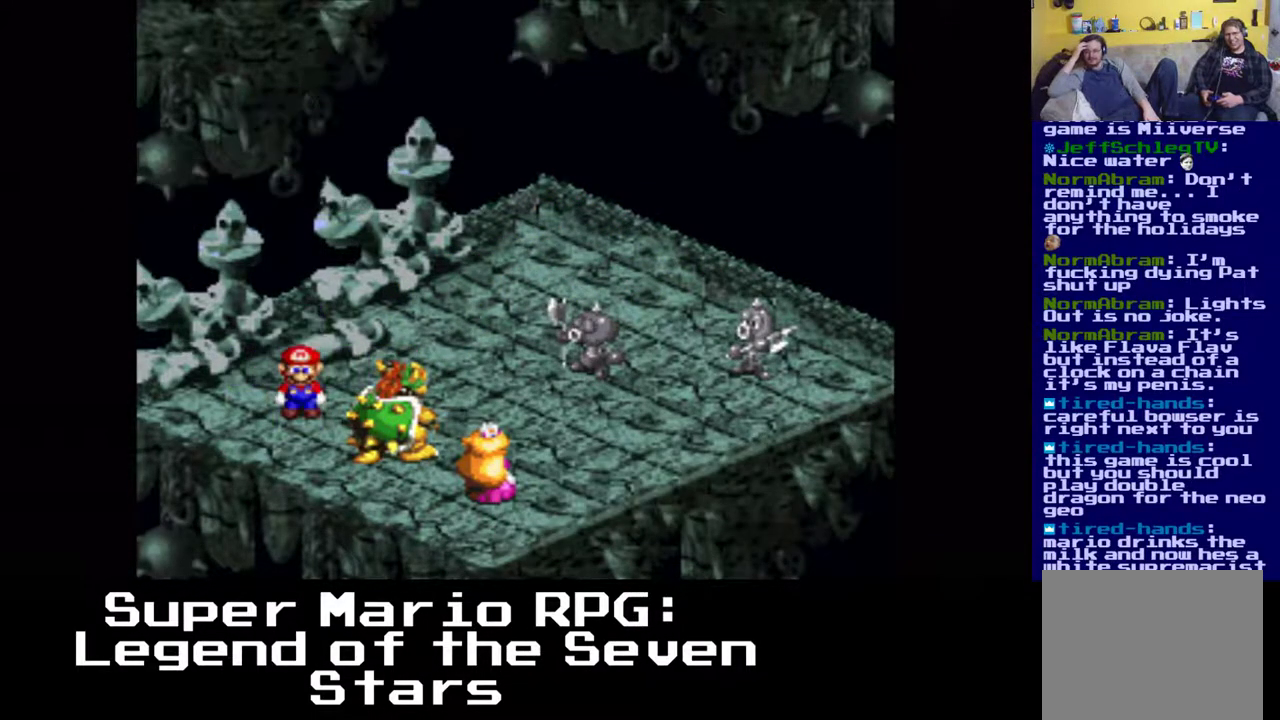
{"buttons": [], "left_stick": "center", "events": []}
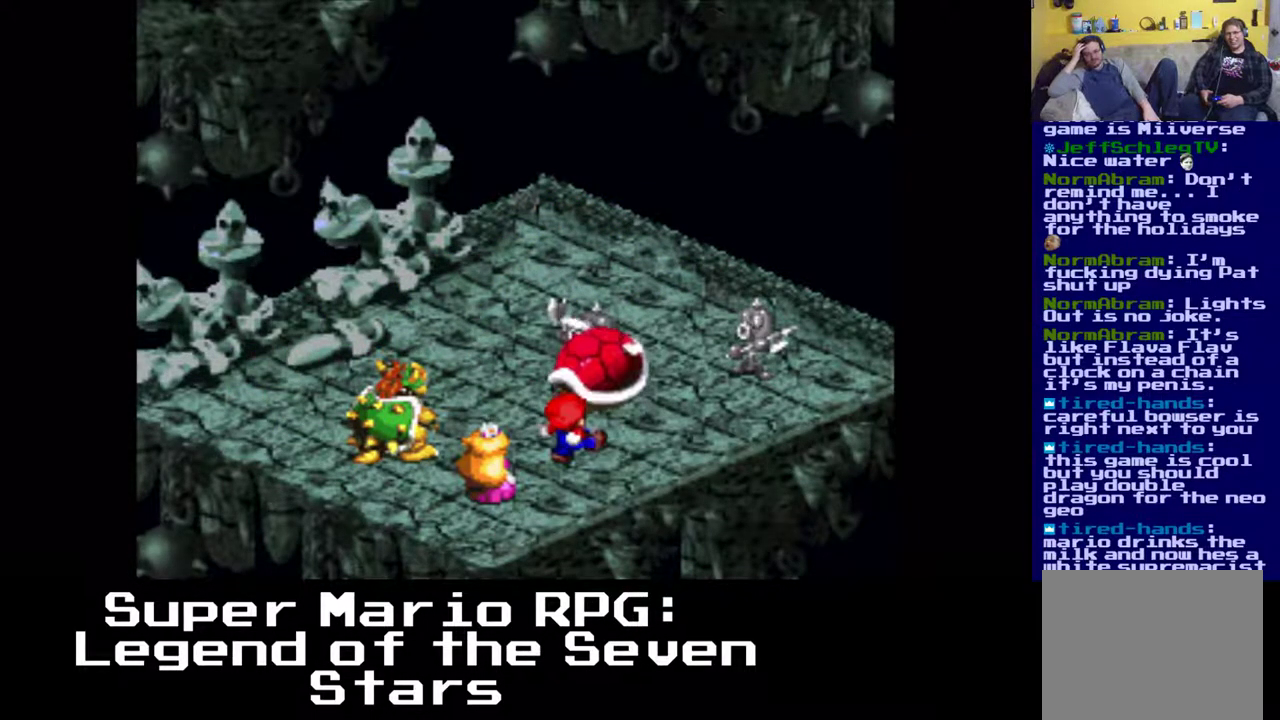
{"buttons": [], "left_stick": "center", "events": [[200, "B", "down"], [350, "B", "up"]]}
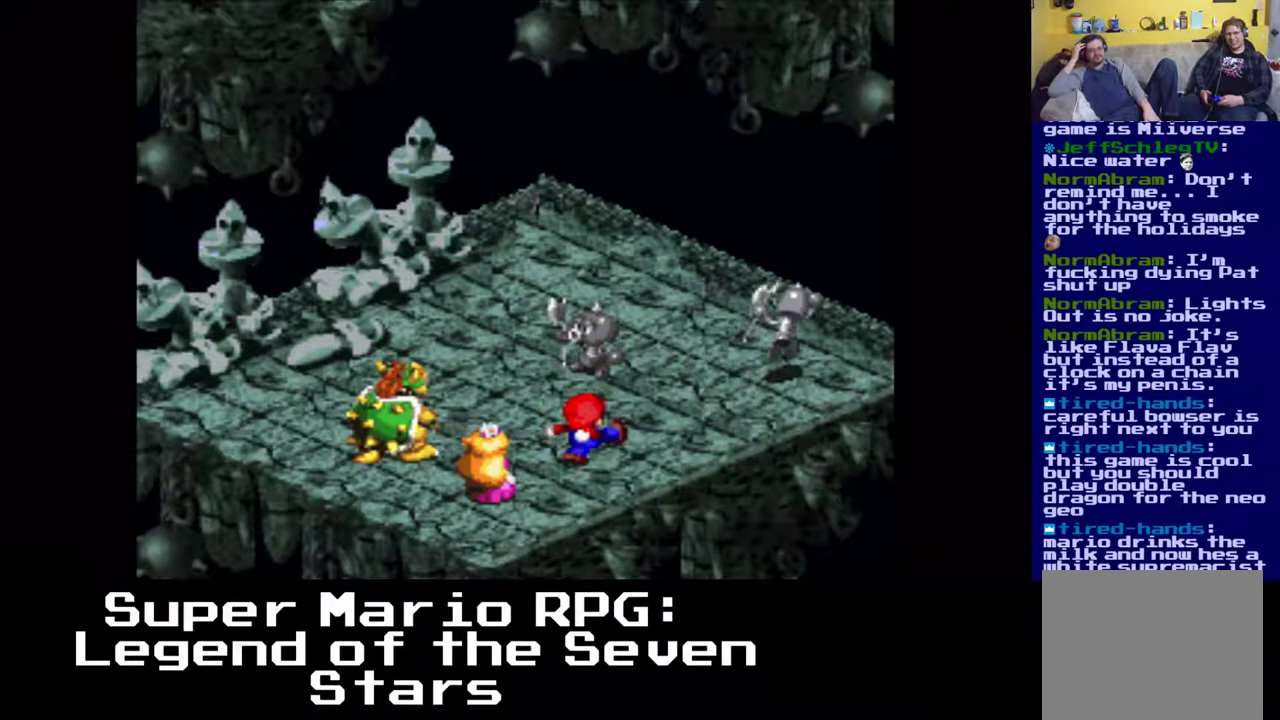
{"buttons": [], "left_stick": "center", "events": []}
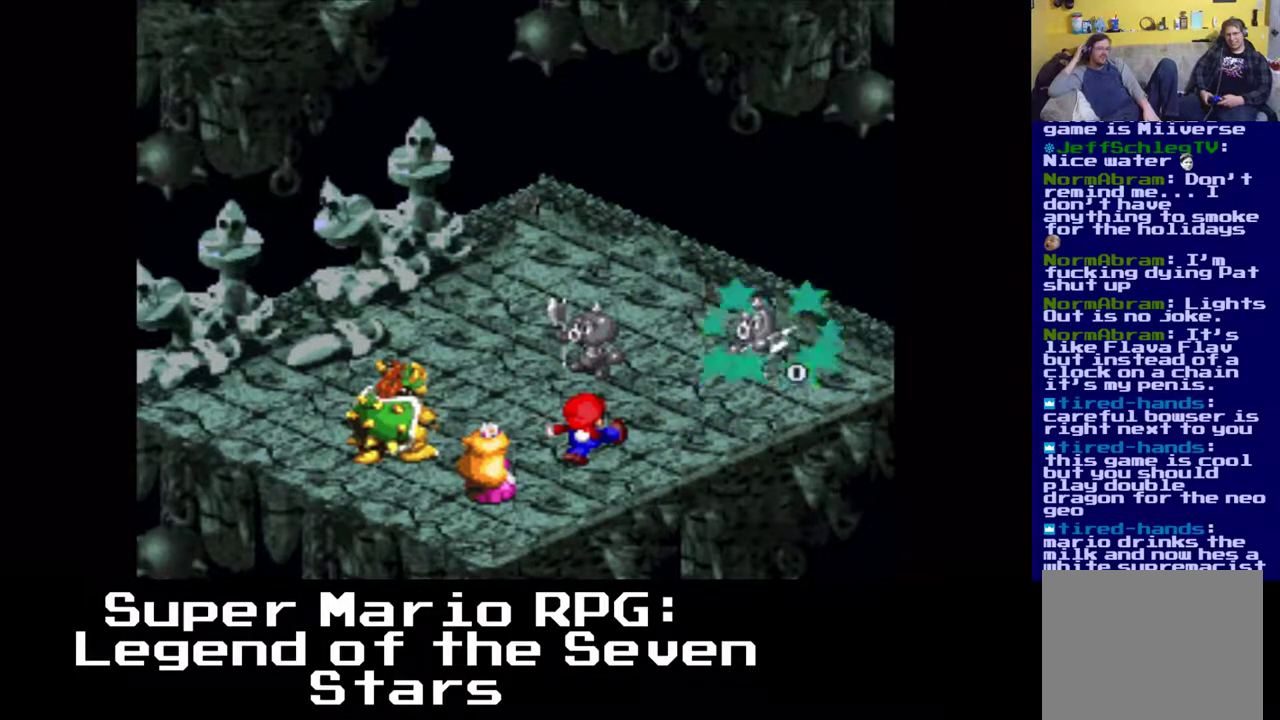
{"buttons": [], "left_stick": "center", "events": []}
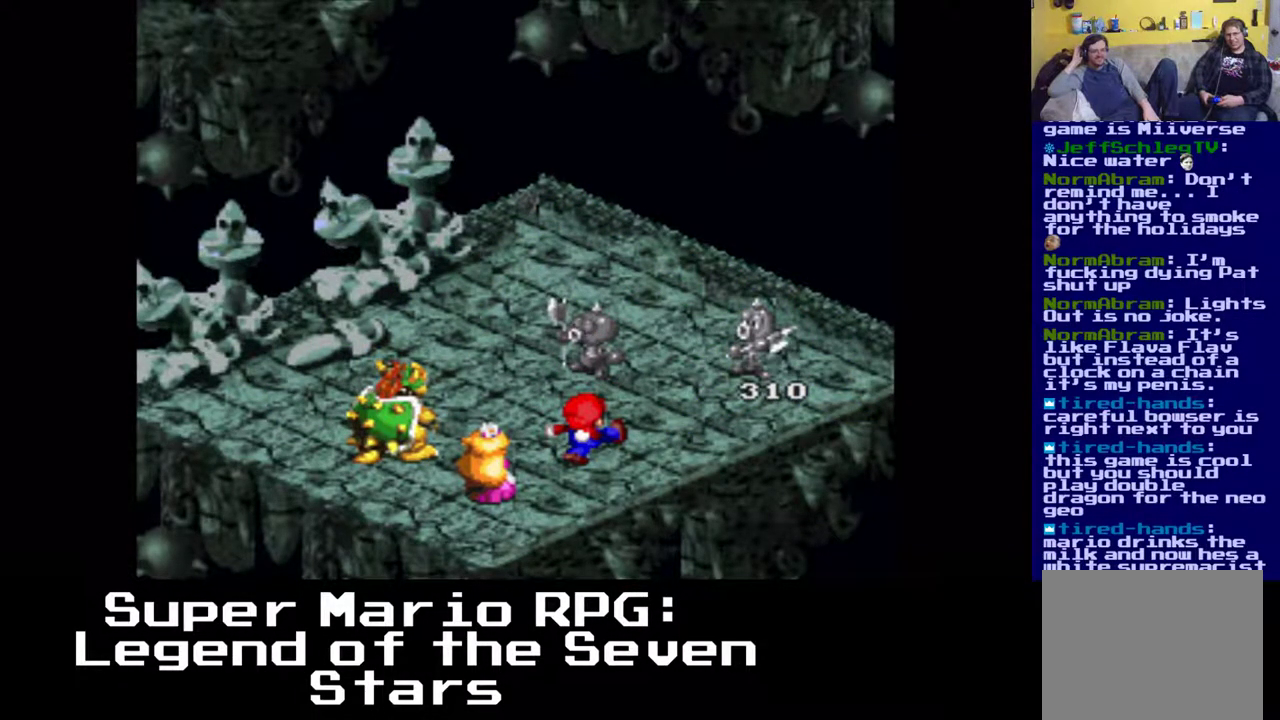
{"buttons": [], "left_stick": "center", "events": []}
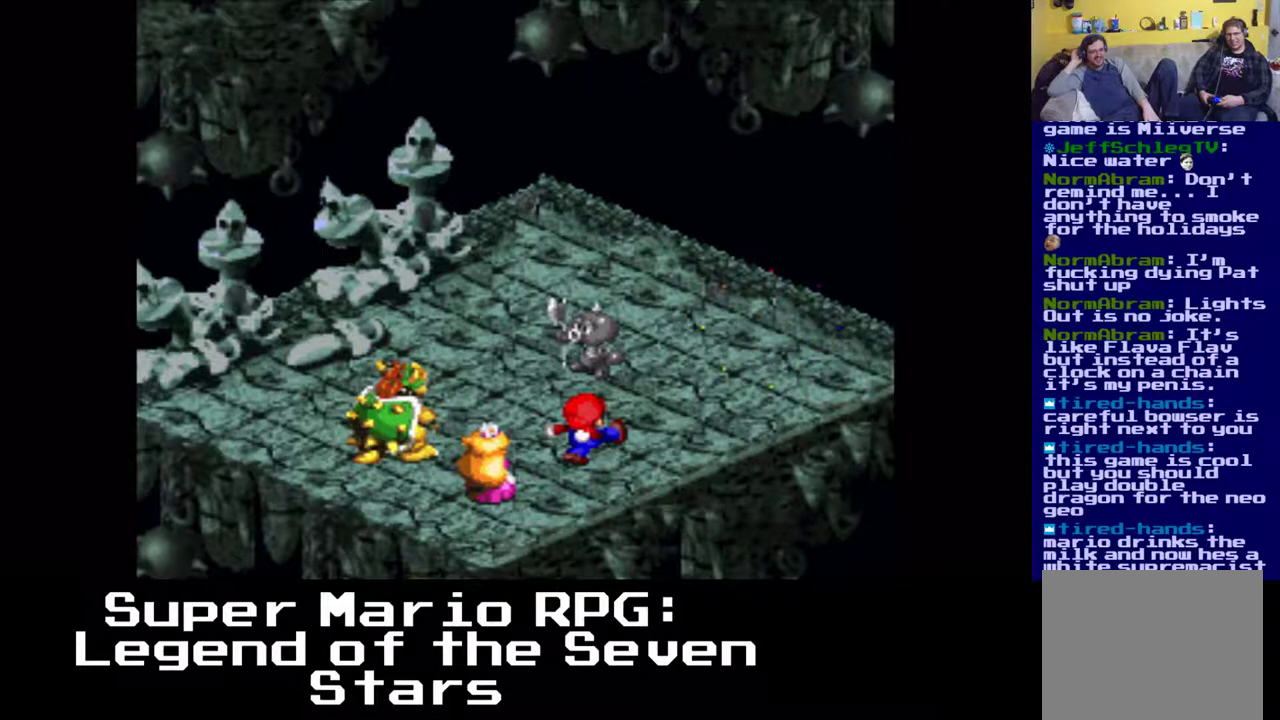
{"buttons": [], "left_stick": "center", "events": []}
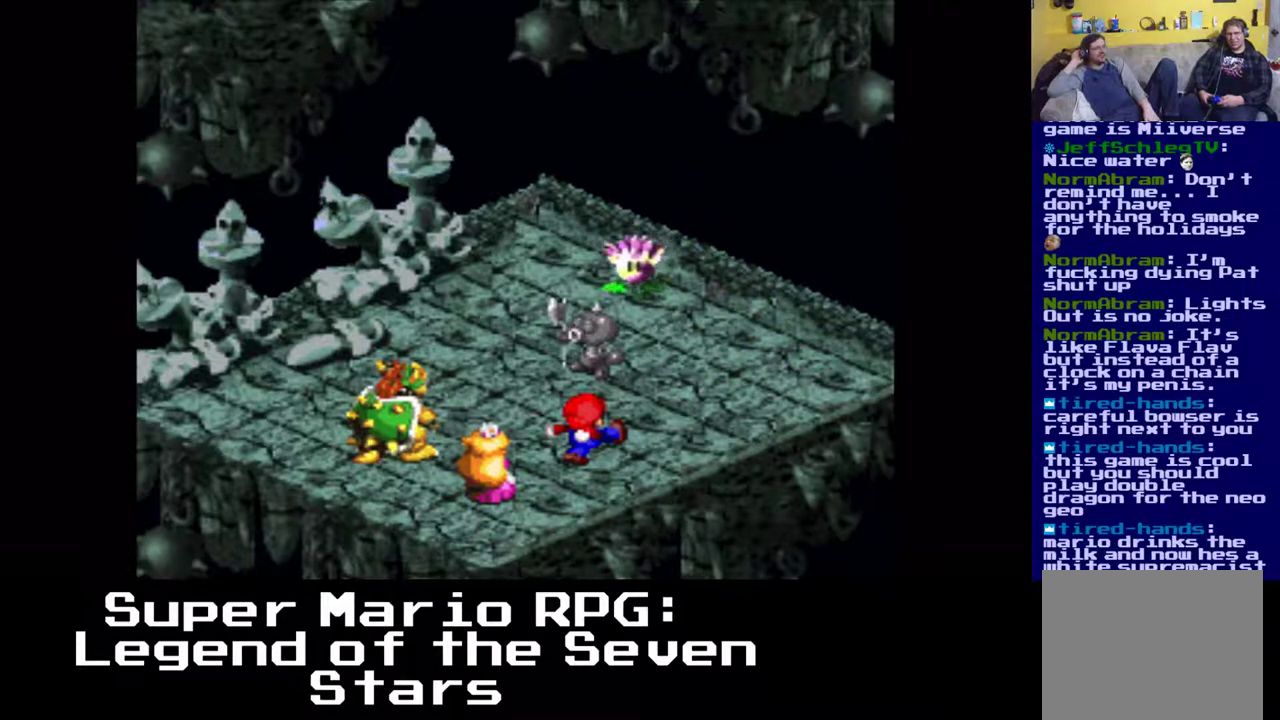
{"buttons": [], "left_stick": "center", "events": []}
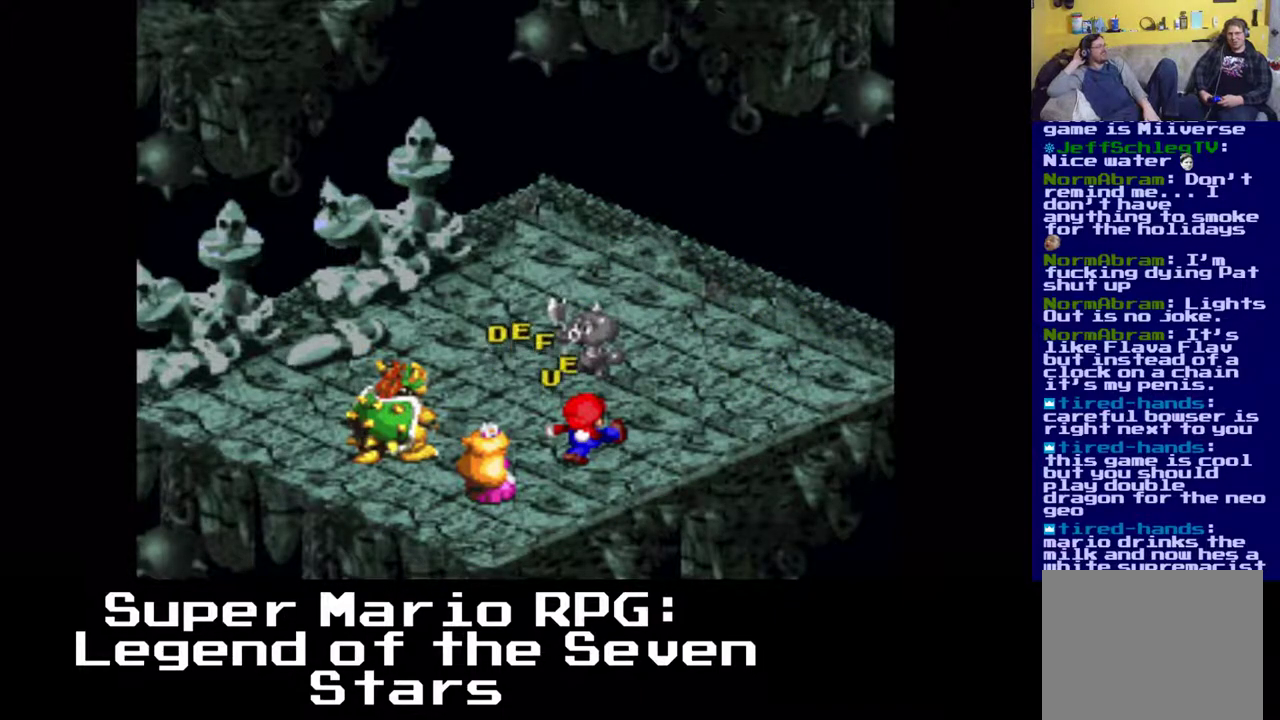
{"buttons": [], "left_stick": "center", "events": []}
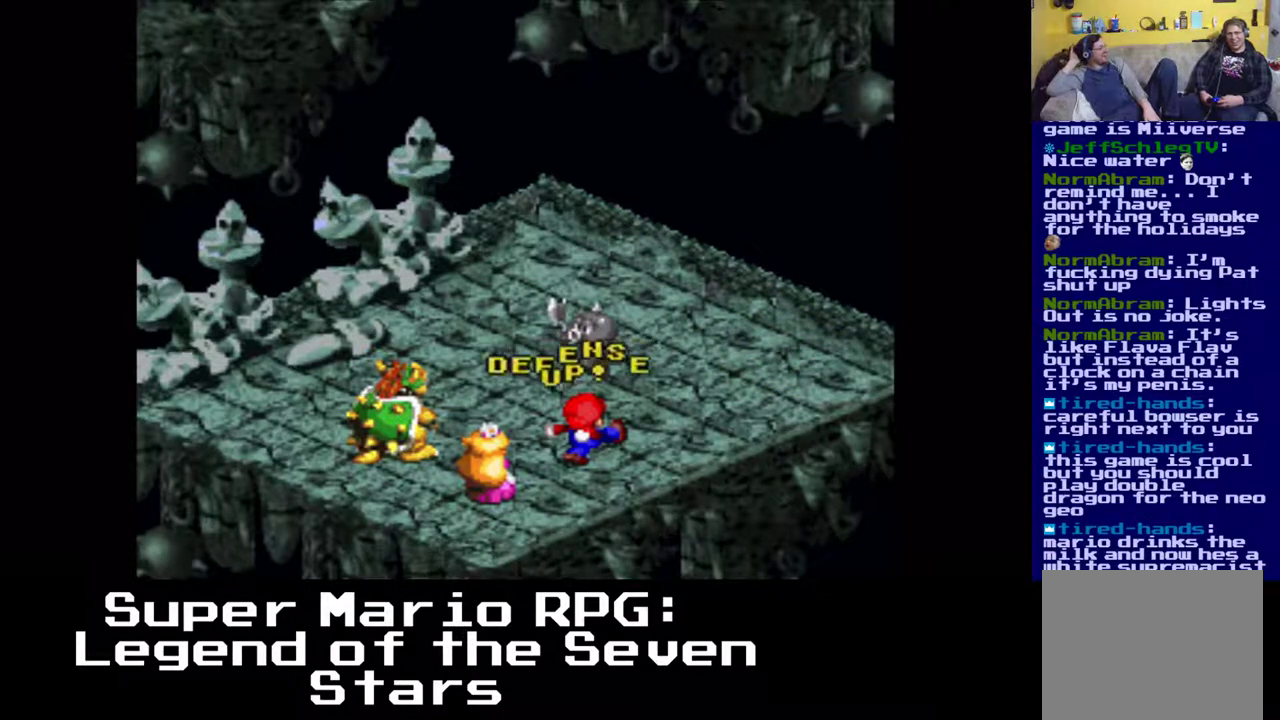
{"buttons": [], "left_stick": "center", "events": []}
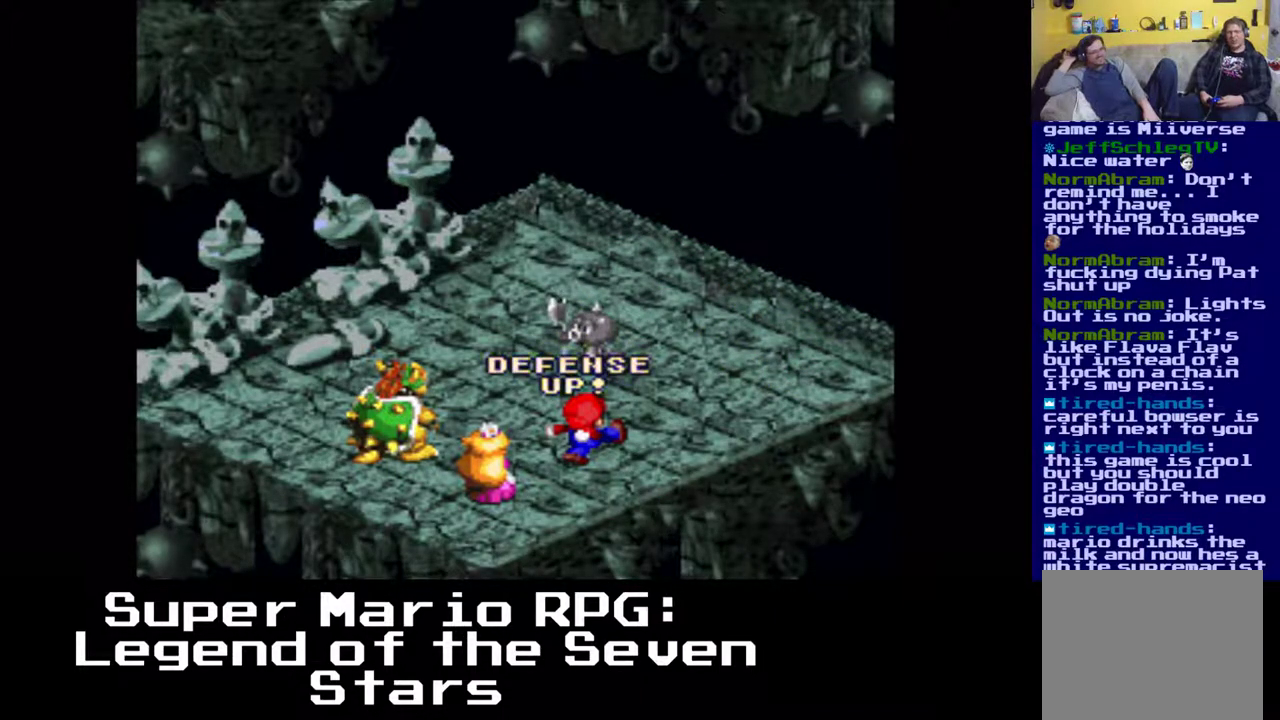
{"buttons": [], "left_stick": "center", "events": []}
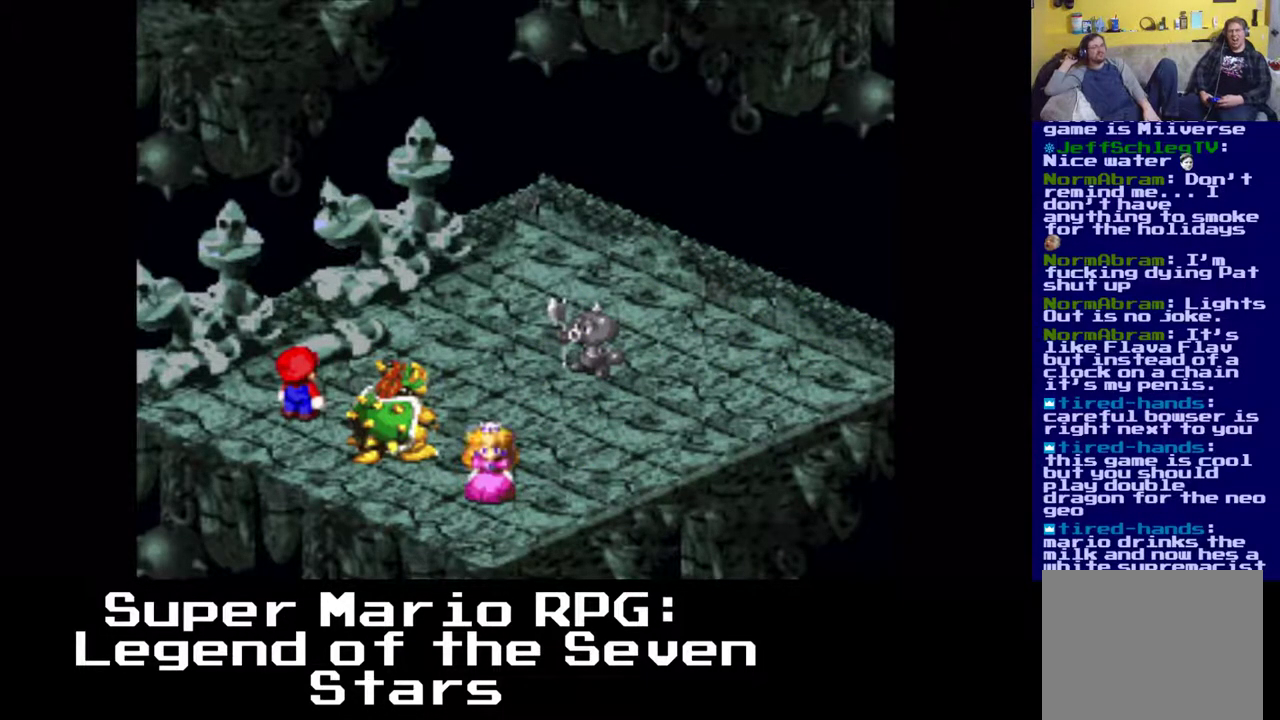
{"buttons": ["B"], "left_stick": "center", "events": [[450, "B", "down"]]}
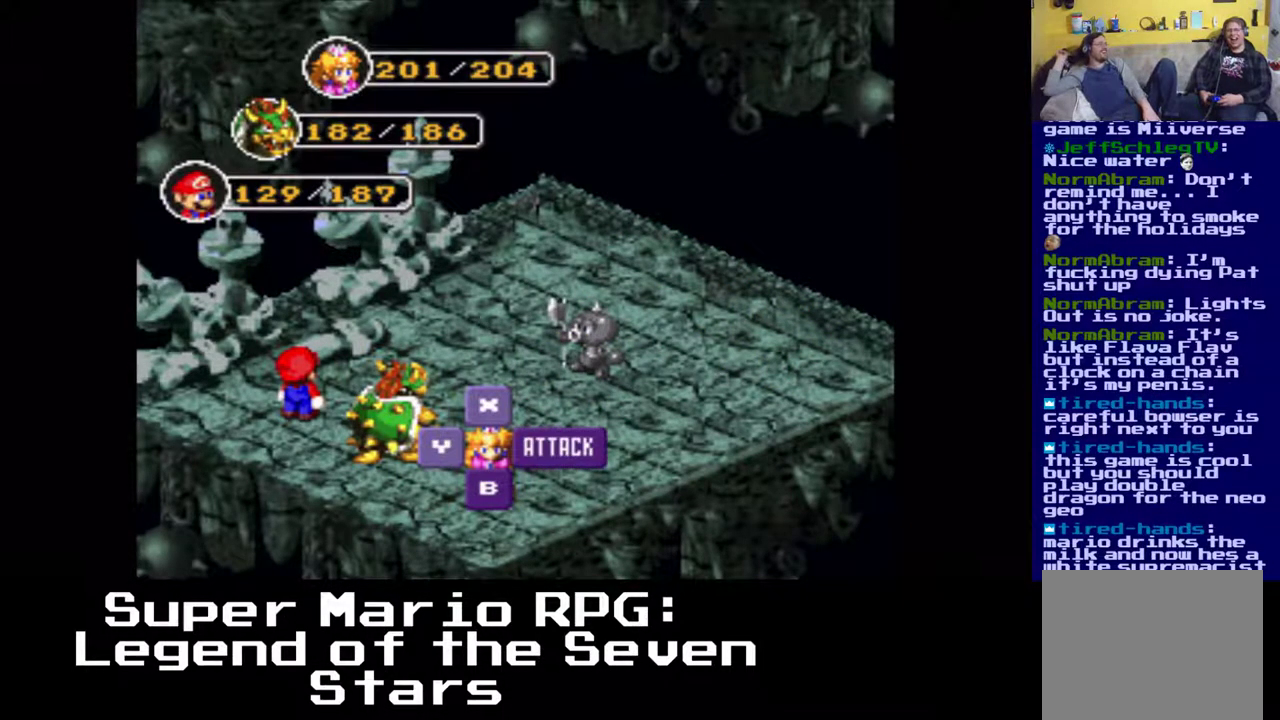
{"buttons": [], "left_stick": "center", "events": [[83, "B", "up"], [317, "B", "down"], [433, "B", "up"]]}
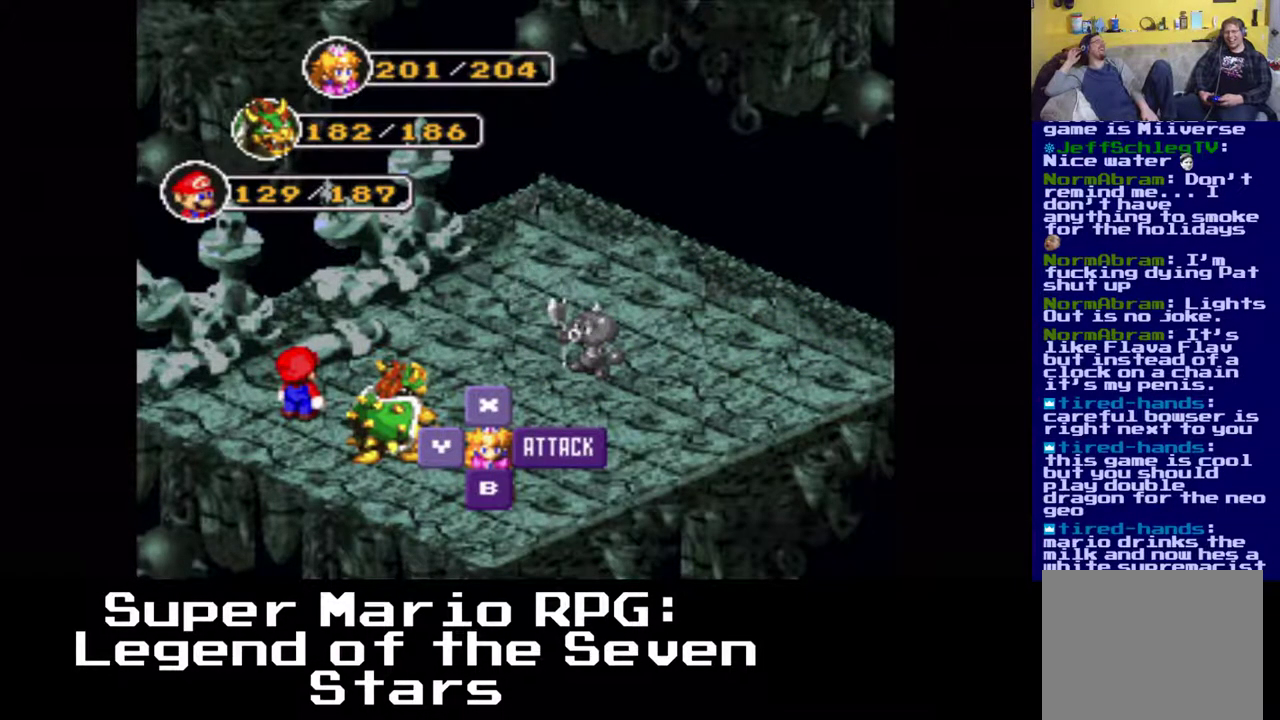
{"buttons": [], "left_stick": "center", "events": []}
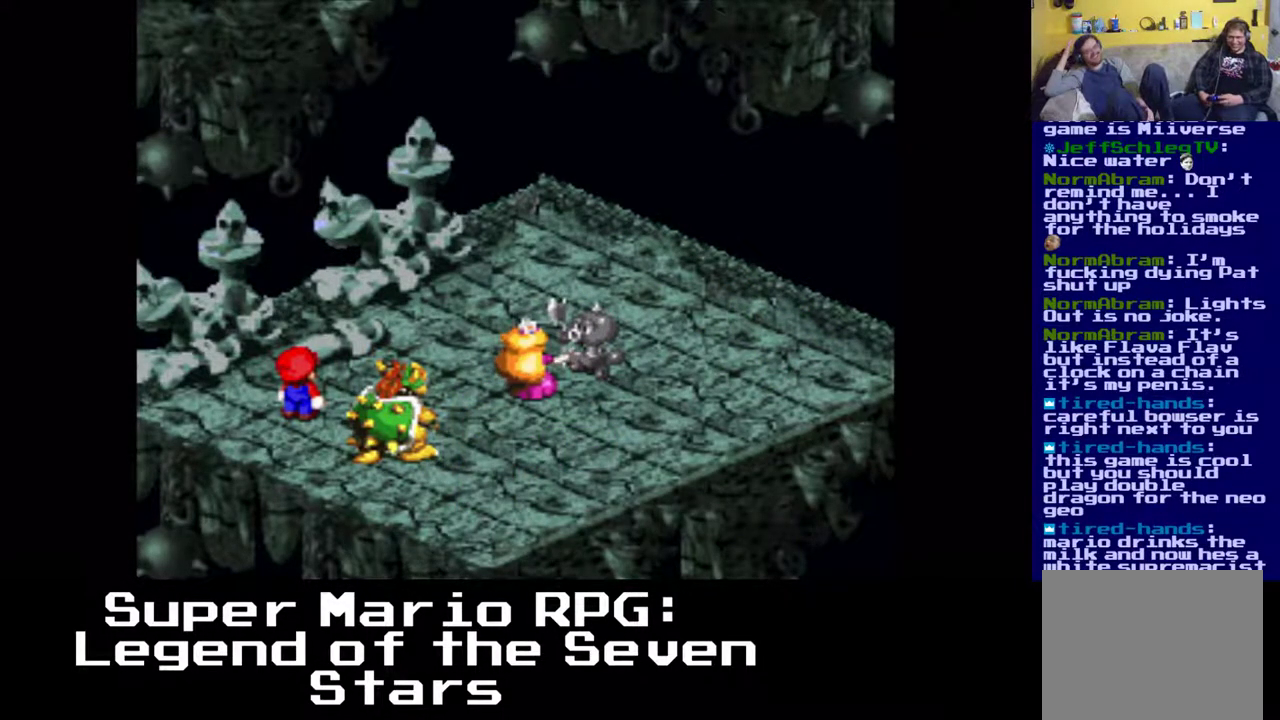
{"buttons": [], "left_stick": "center", "events": [[50, "B", "down"], [183, "B", "up"]]}
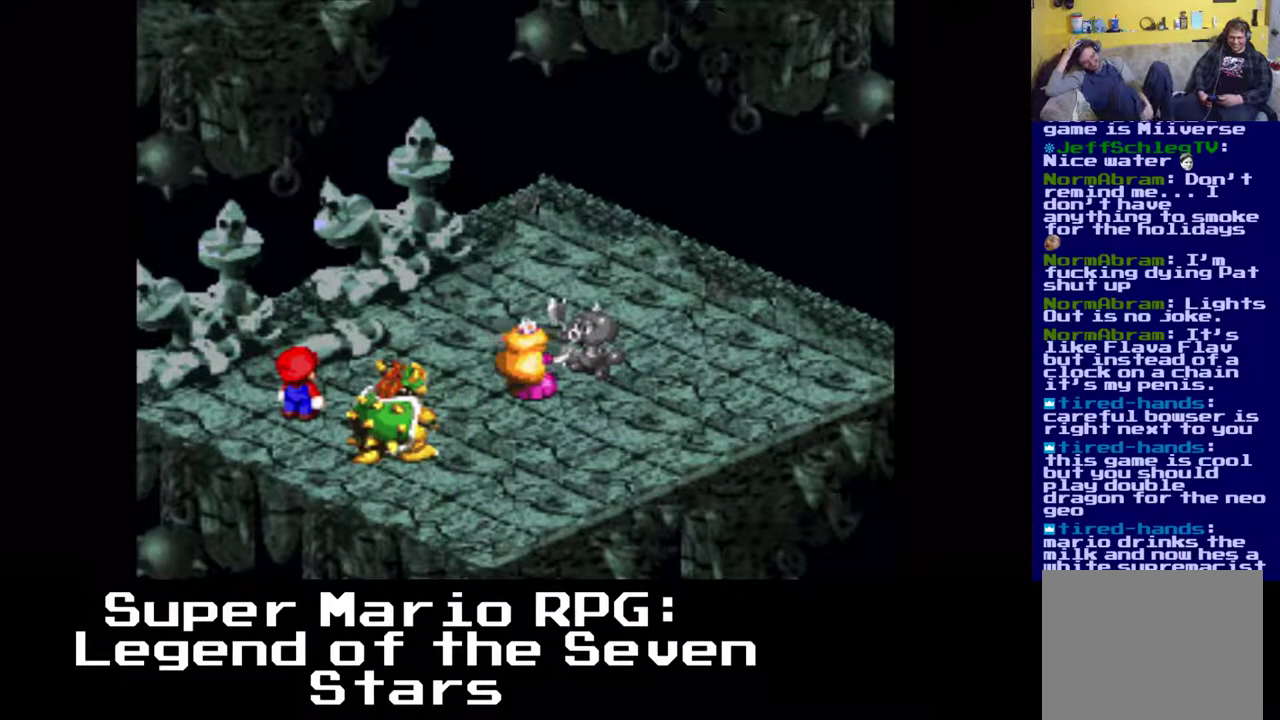
{"buttons": [], "left_stick": "center", "events": []}
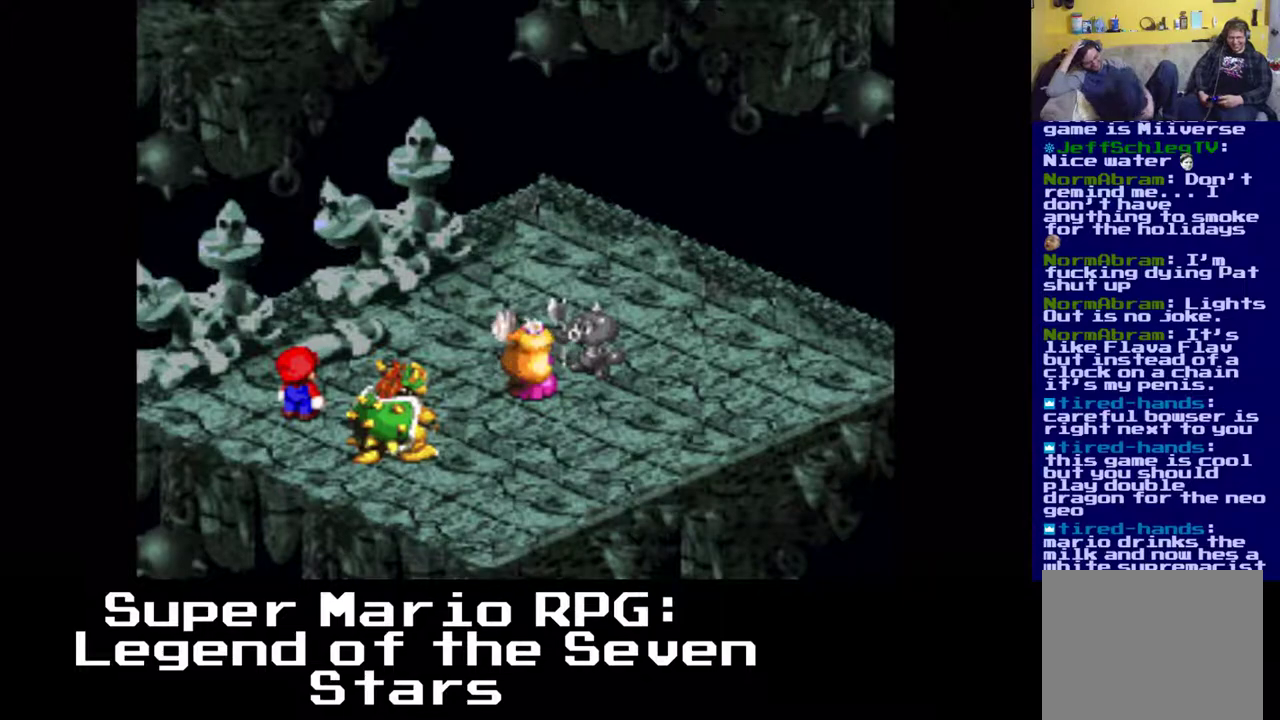
{"buttons": [], "left_stick": "center", "events": []}
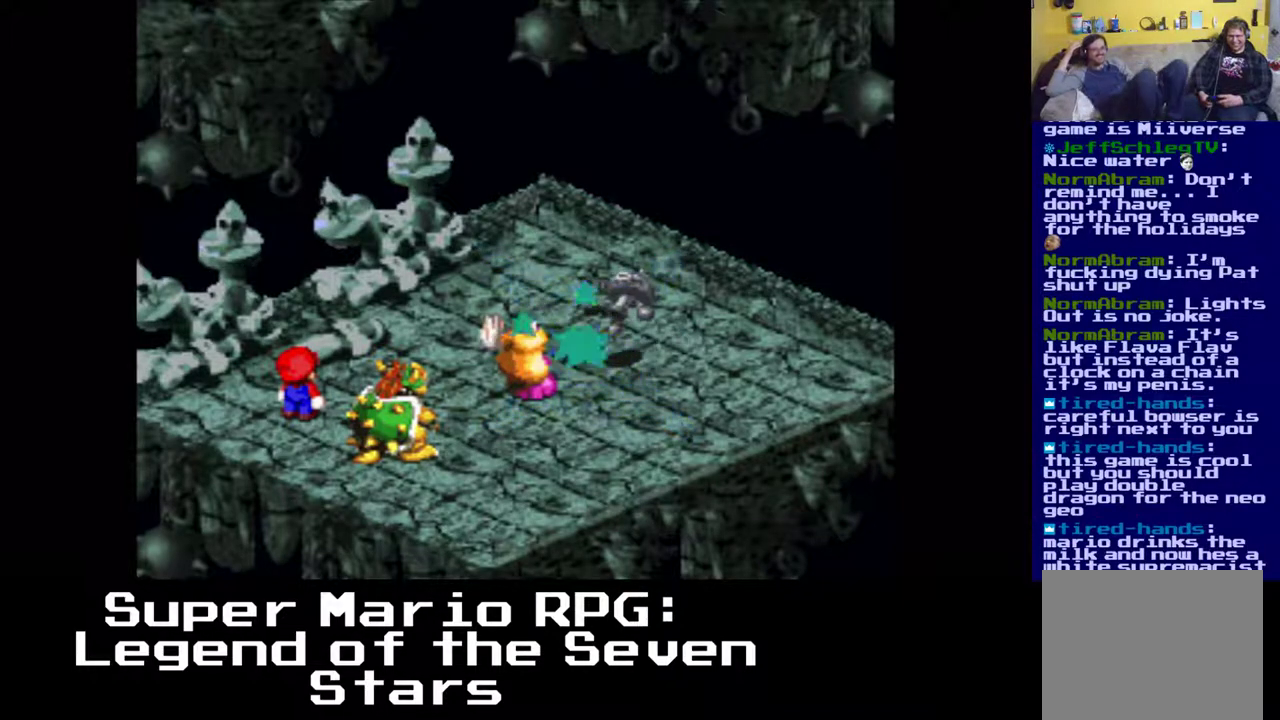
{"buttons": [], "left_stick": "center", "events": []}
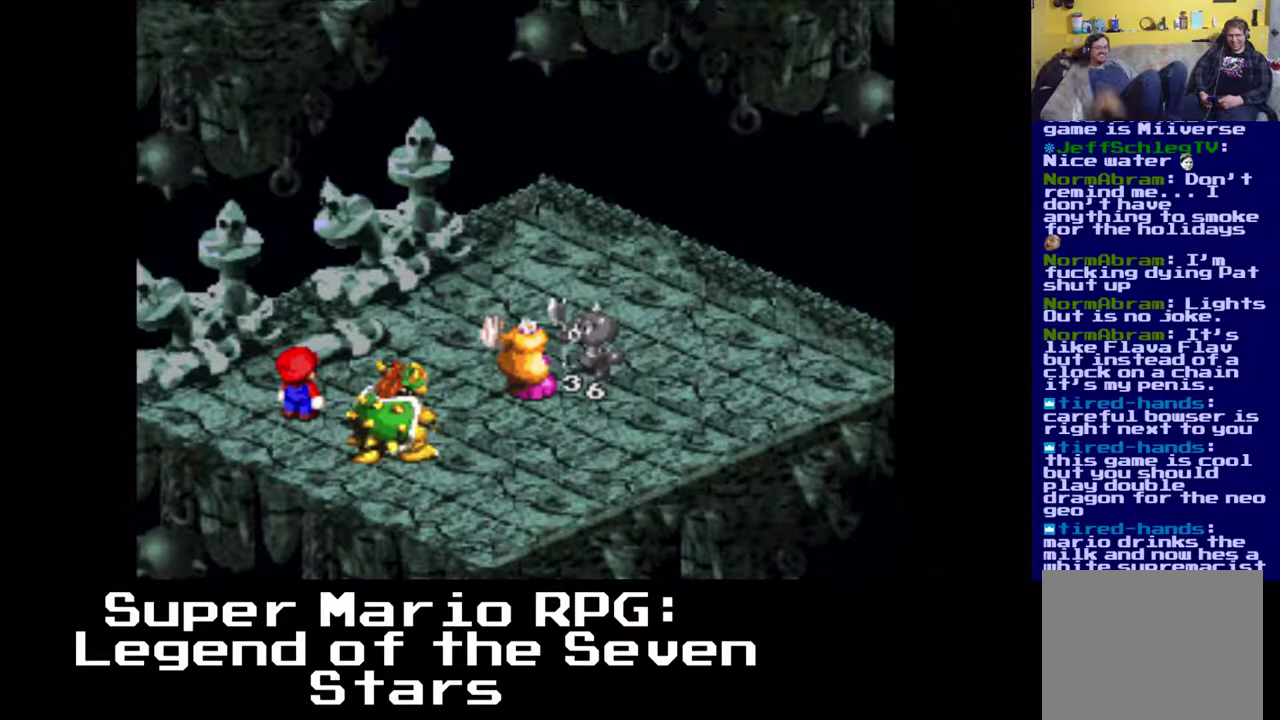
{"buttons": [], "left_stick": "center", "events": []}
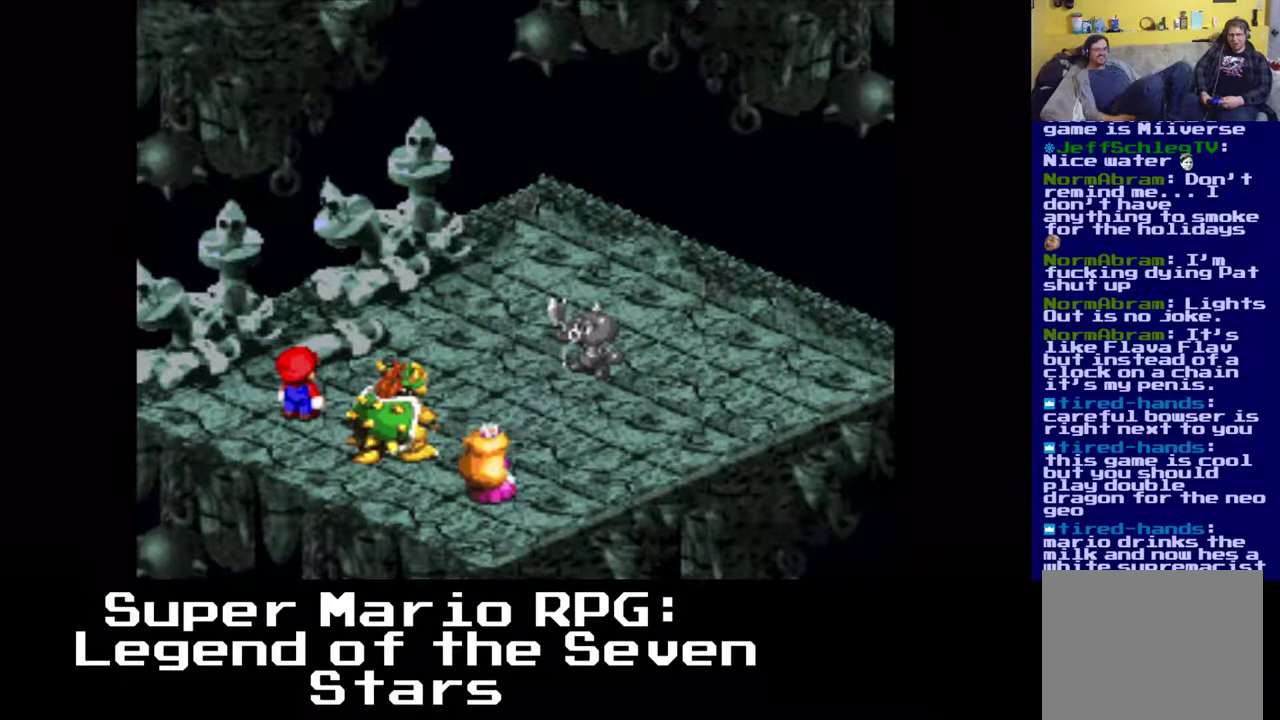
{"buttons": [], "left_stick": "center", "events": []}
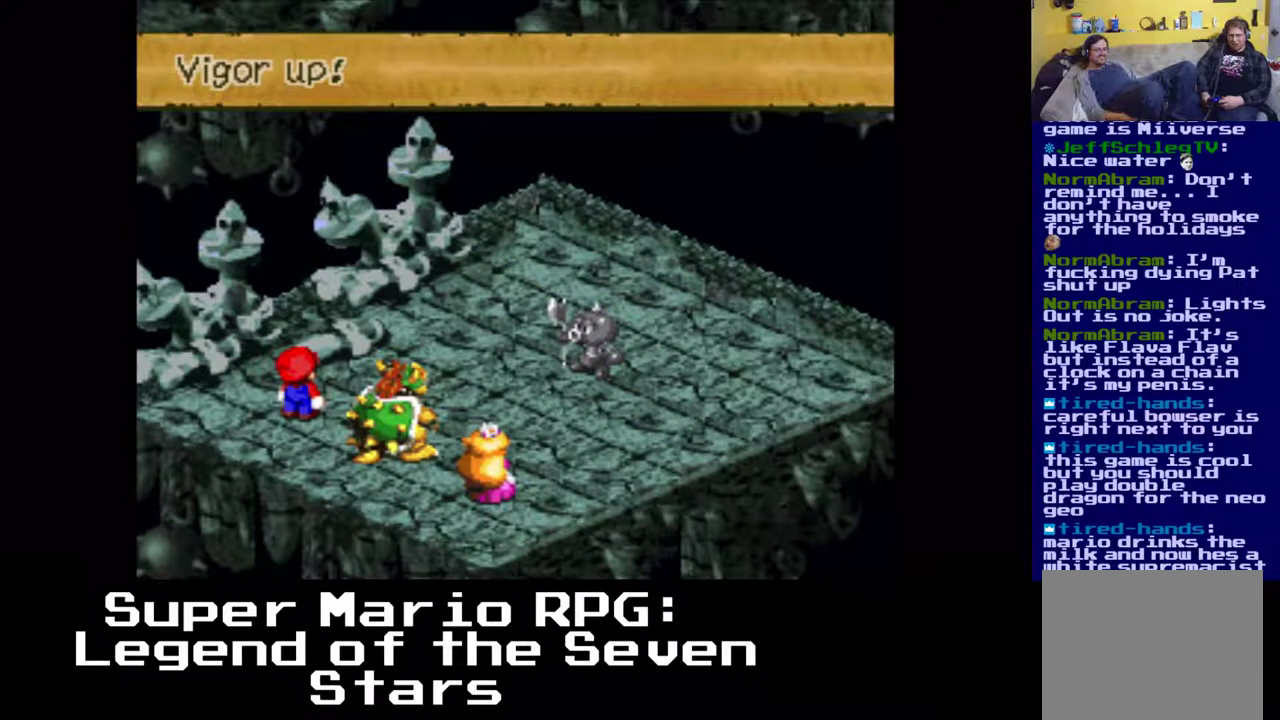
{"buttons": [], "left_stick": "center", "events": [[183, "B", "down"], [283, "B", "up"]]}
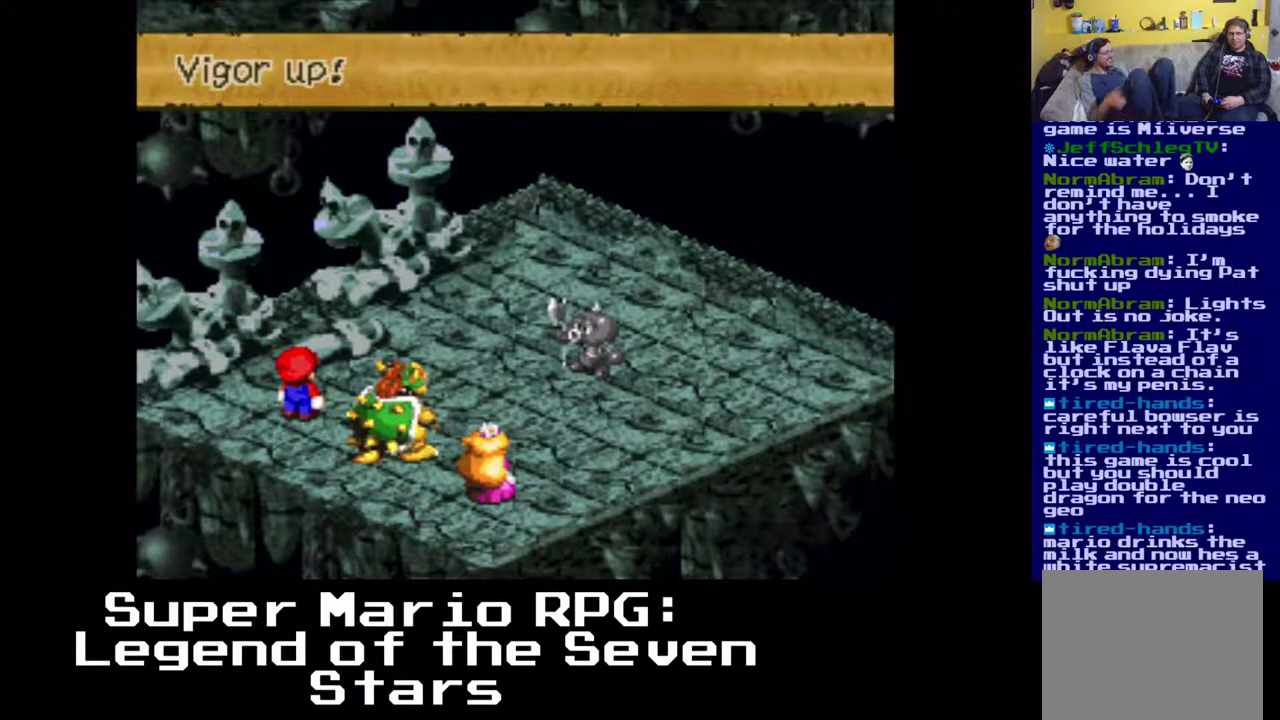
{"buttons": [], "left_stick": "center", "events": []}
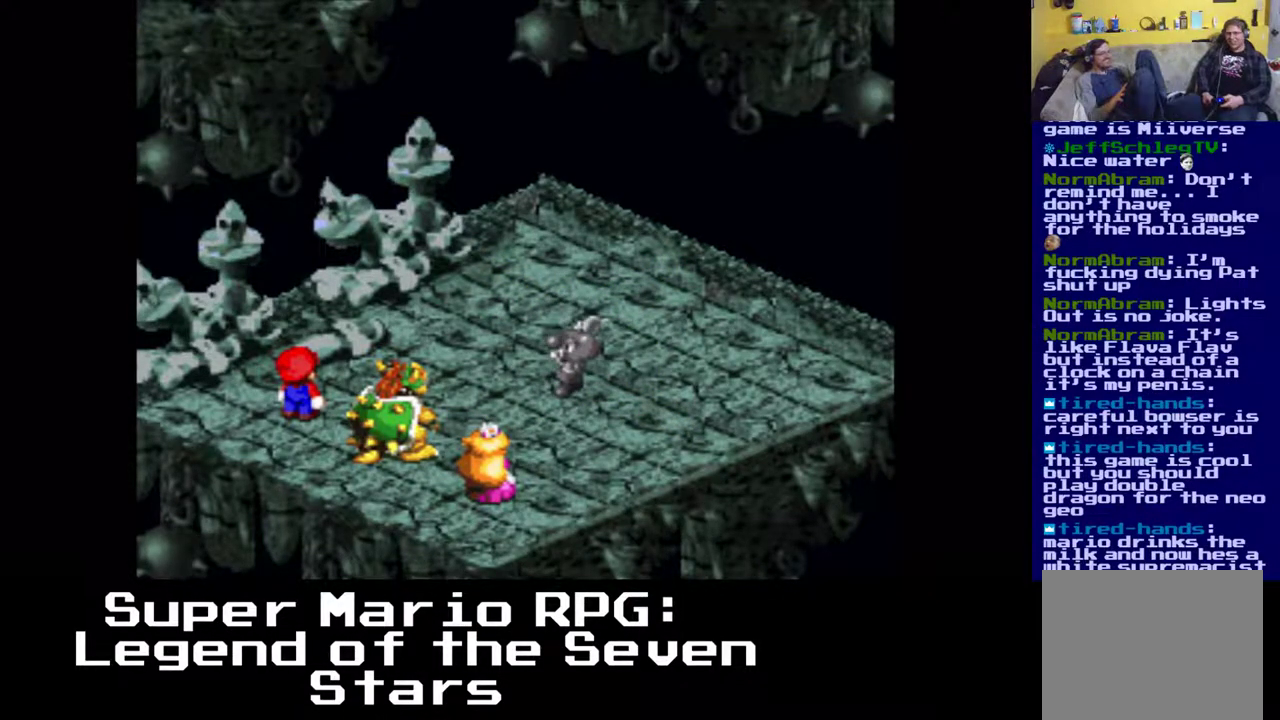
{"buttons": [], "left_stick": "center", "events": []}
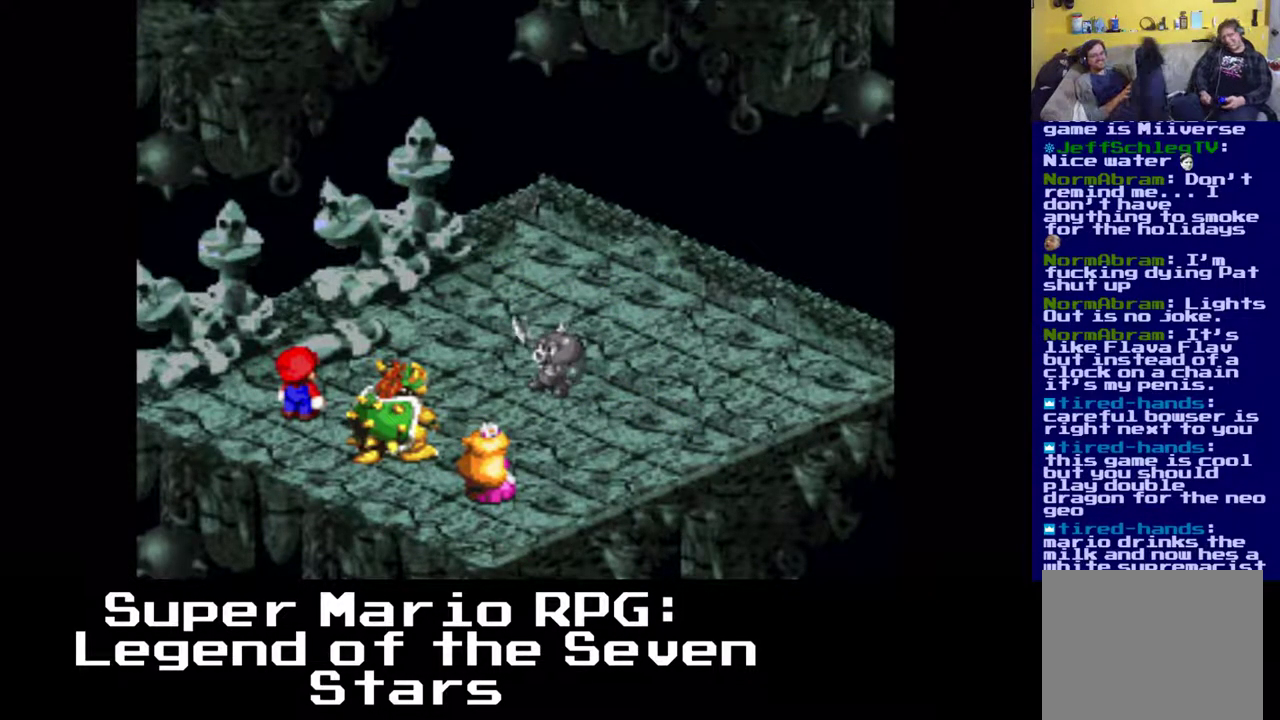
{"buttons": [], "left_stick": "center", "events": []}
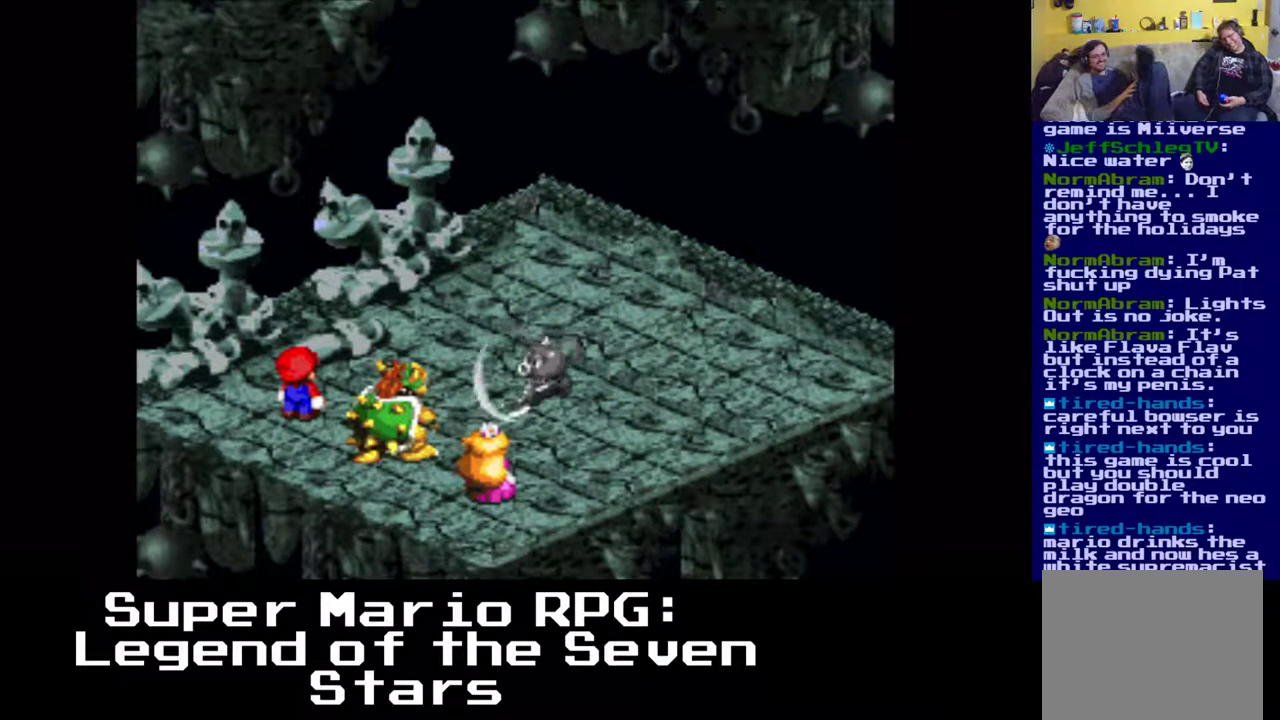
{"buttons": [], "left_stick": "center", "events": []}